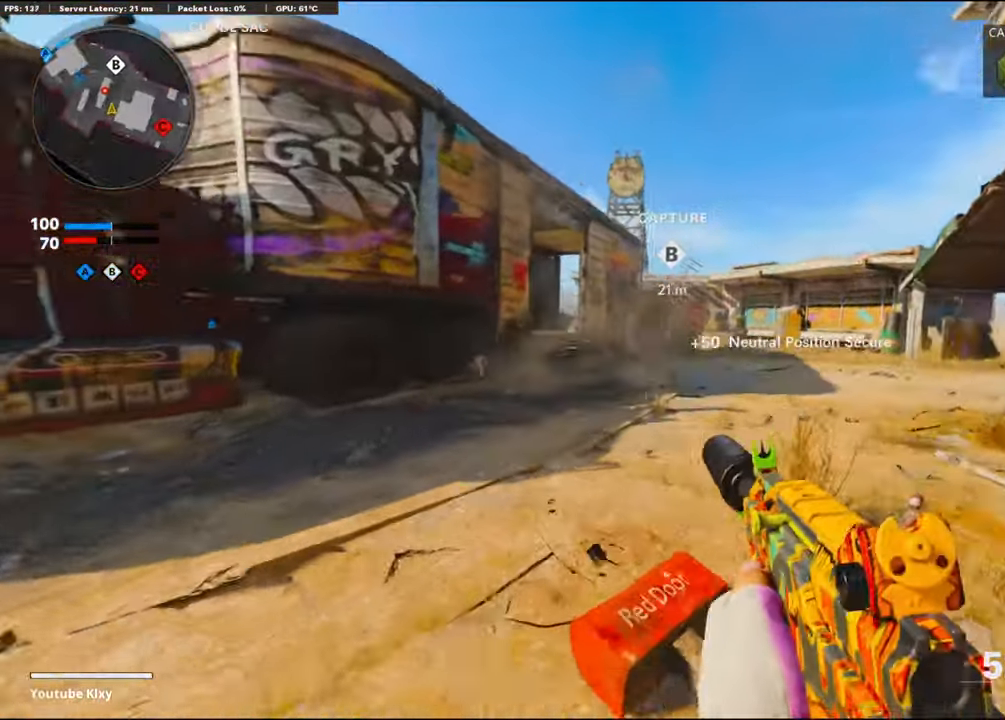
Gameplay with a controller (PlayStation layout); each line is a JSON object with the inputs held at the frame after it. "events" lists button and stick changes between this image and that frame as [ms after this image, input, new state], when the widget could be followed in between.
{"buttons": ["L1"], "left_stick": "up-right", "right_stick": "left", "events": [[50, "right_stick", "up-right"], [217, "left_stick", "right"], [217, "right_stick", "center"], [416, "left_stick", "up-right"], [416, "right_stick", "left"]]}
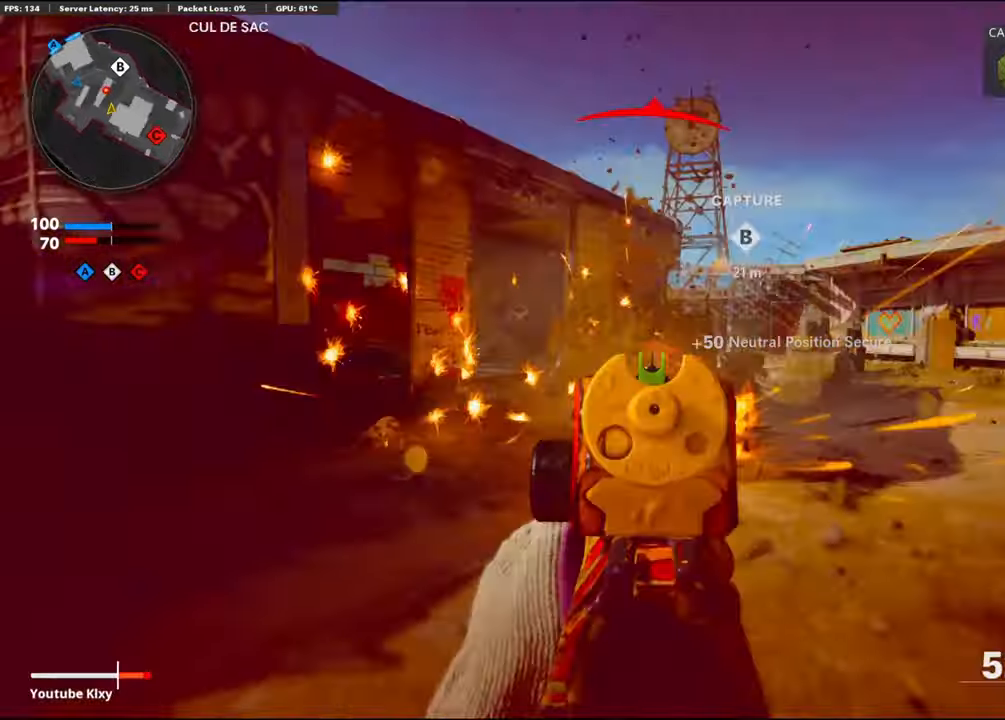
{"buttons": ["L1", "R1"], "left_stick": "right", "right_stick": "left", "events": [[116, "R1", "down"], [116, "left_stick", "down-left"], [166, "right_stick", "center"], [233, "left_stick", "left"], [333, "left_stick", "right"], [383, "right_stick", "left"]]}
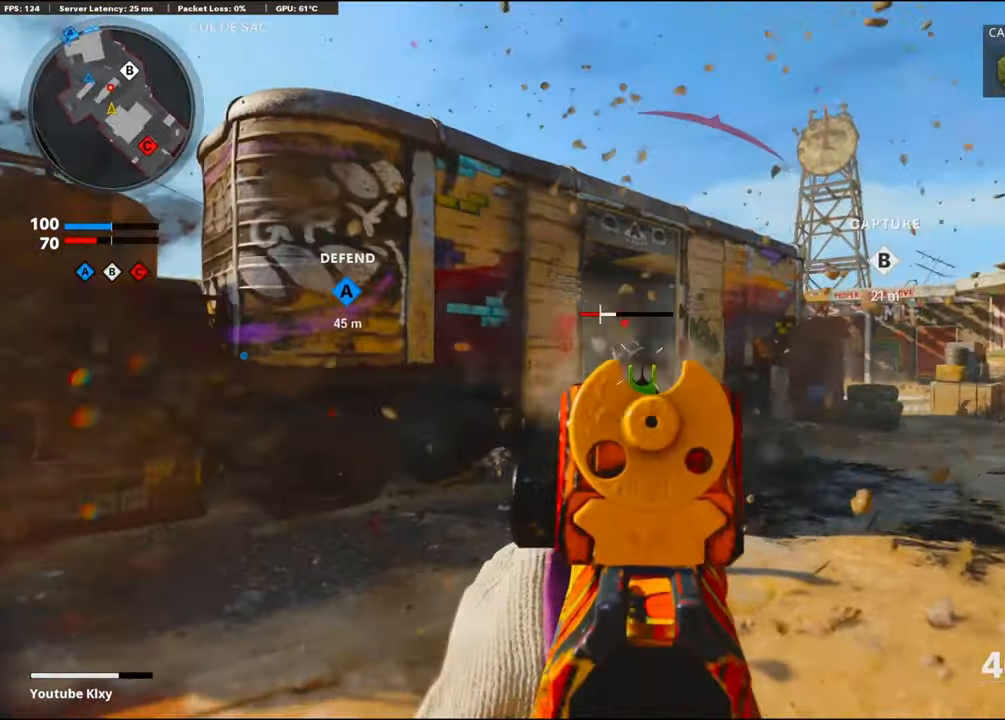
{"buttons": ["L2", "R1"], "left_stick": "right", "right_stick": "left", "events": [[116, "right_stick", "center"], [266, "right_stick", "left"], [350, "L1", "up"], [350, "L2", "down"]]}
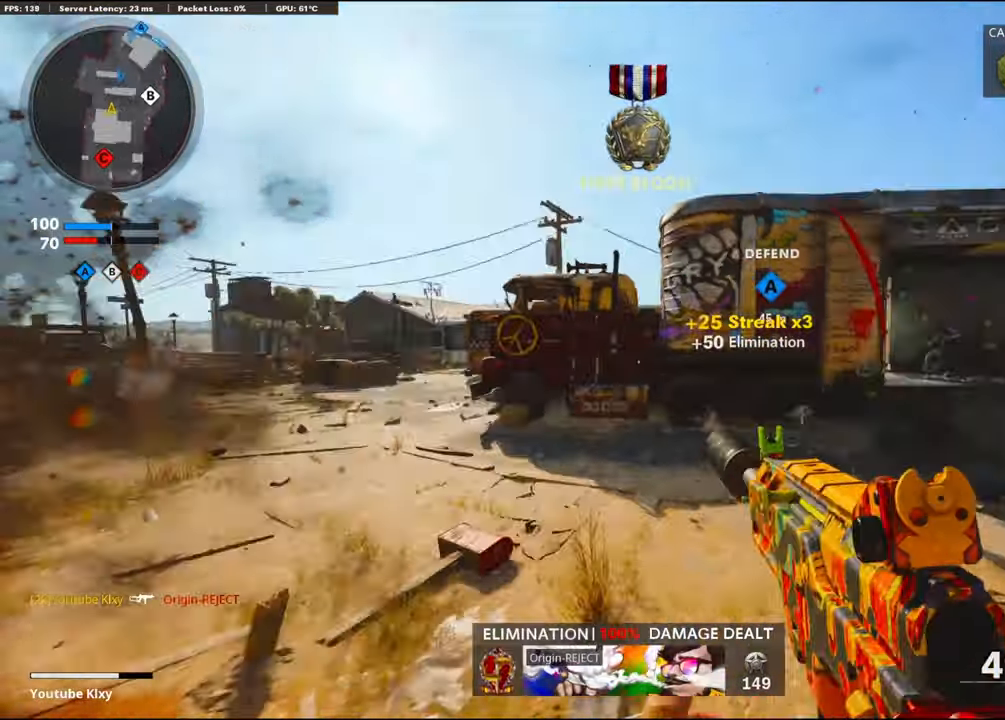
{"buttons": [], "left_stick": "up", "right_stick": "center", "events": [[116, "L2", "up"], [116, "L3", "down"], [116, "R1", "up"], [116, "left_stick", "up"], [200, "right_stick", "center"], [266, "L3", "up"], [333, "right_stick", "left"], [466, "right_stick", "center"]]}
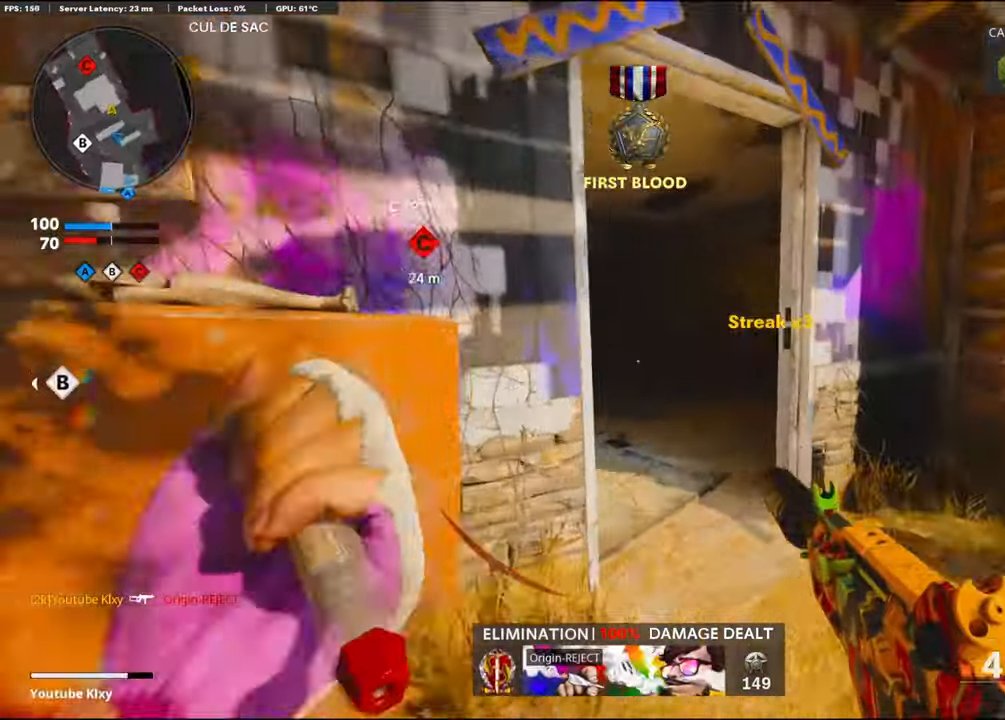
{"buttons": [], "left_stick": "down-left", "right_stick": "left", "events": [[316, "right_stick", "left"], [483, "left_stick", "down-left"]]}
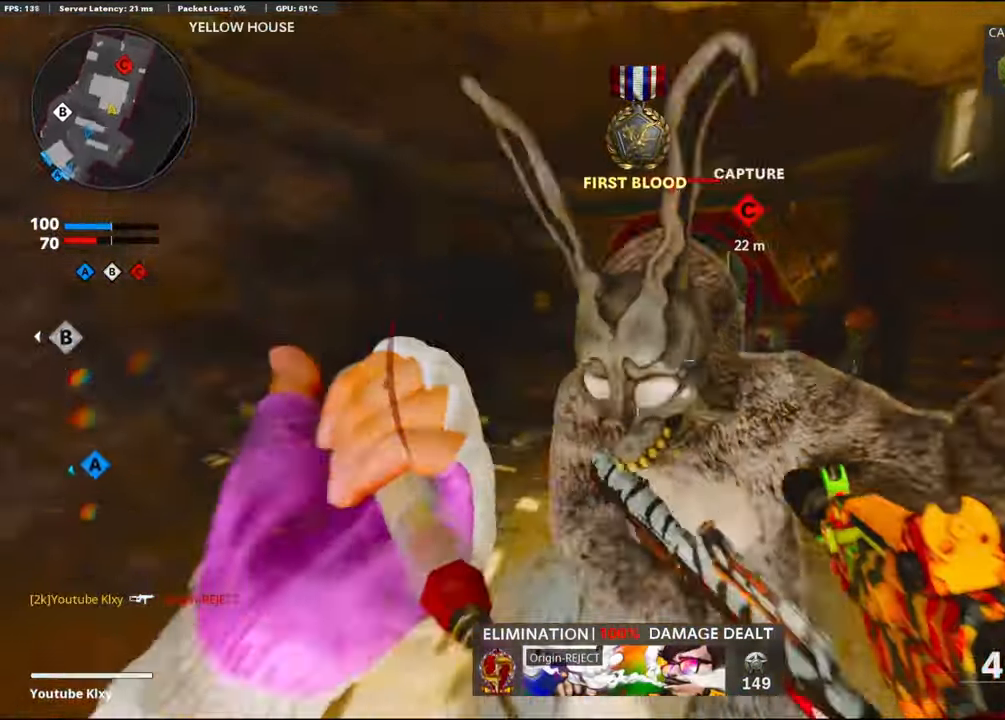
{"buttons": ["R1"], "left_stick": "up-left", "right_stick": "up-left", "events": [[33, "R1", "down"], [33, "right_stick", "down-right"], [233, "right_stick", "center"], [250, "left_stick", "down-right"], [333, "right_stick", "up"], [400, "left_stick", "up-right"], [400, "right_stick", "up-left"], [500, "left_stick", "up-left"]]}
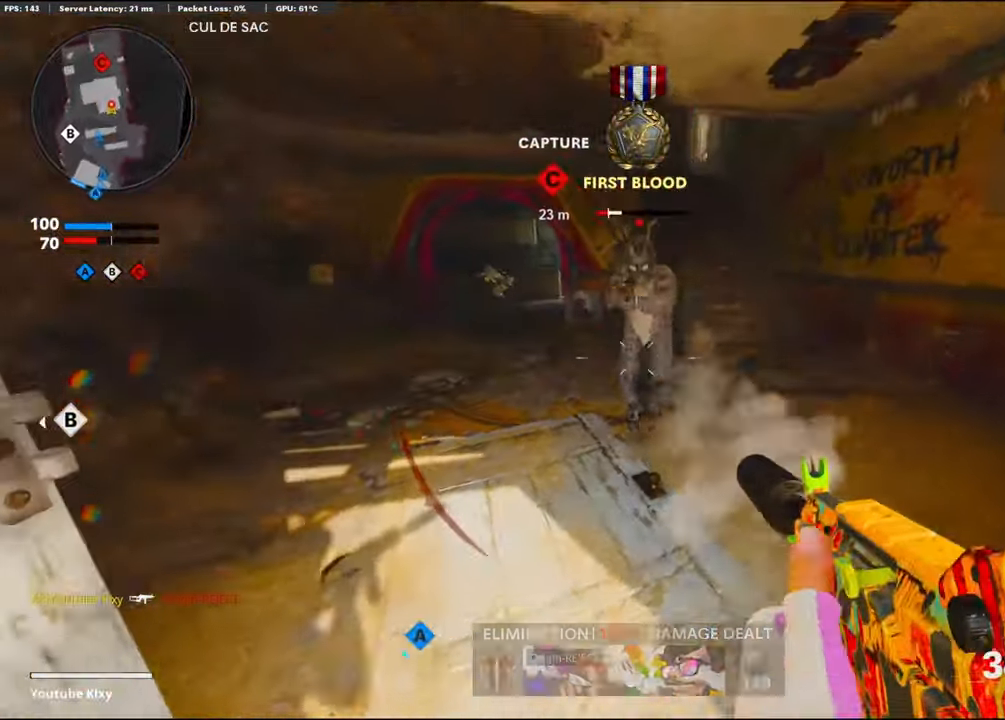
{"buttons": [], "left_stick": "up-right", "right_stick": "center", "events": [[116, "left_stick", "up-right"], [183, "right_stick", "center"], [250, "right_stick", "up-right"], [316, "right_stick", "center"], [366, "R1", "up"], [400, "L3", "down"], [466, "L3", "up"]]}
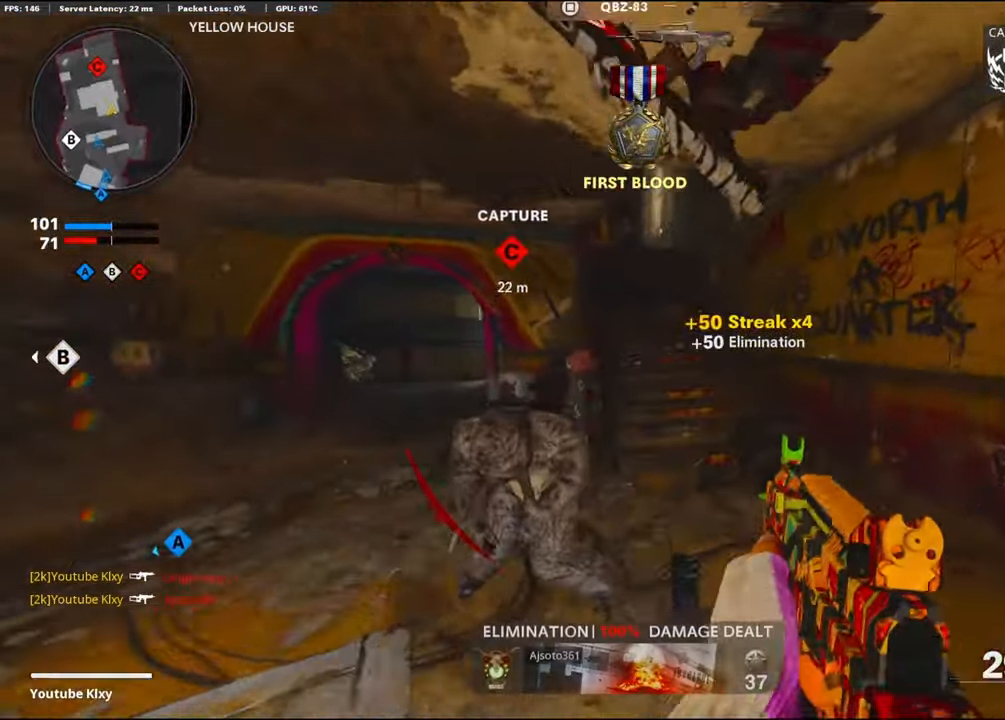
{"buttons": ["L3", "R3"], "left_stick": "up", "right_stick": "left", "events": [[66, "L3", "down"], [166, "right_stick", "left"], [216, "R3", "down"], [283, "L3", "up"], [366, "L3", "down"], [366, "left_stick", "up"]]}
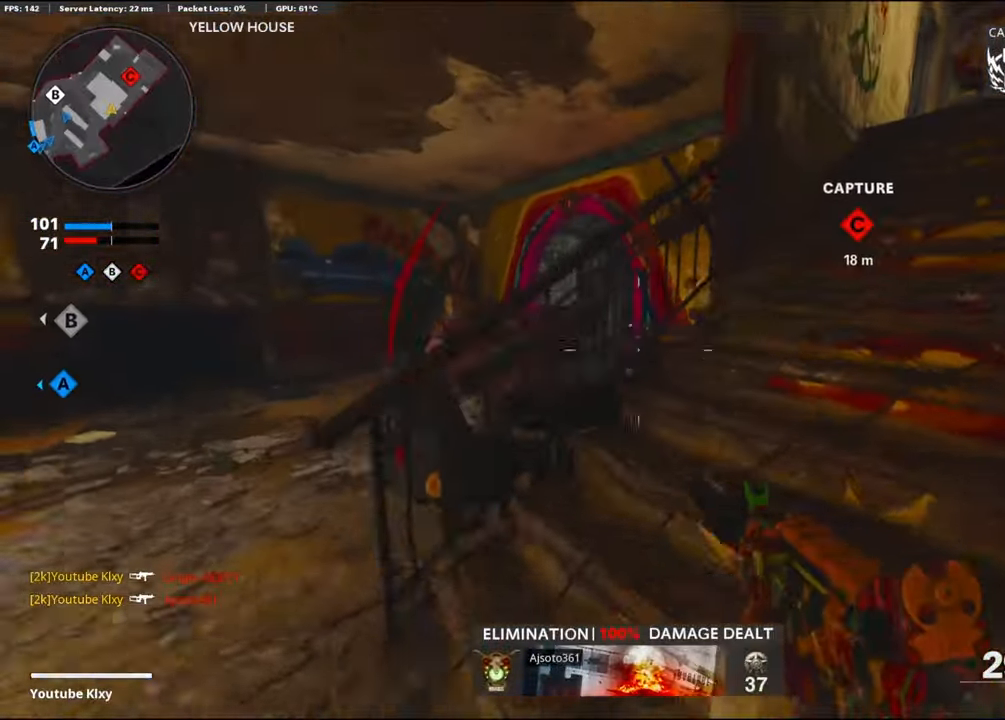
{"buttons": ["L1", "R1"], "left_stick": "down-left", "right_stick": "down", "events": [[66, "L1", "down"], [66, "L3", "up"], [66, "R3", "up"], [66, "left_stick", "up-left"], [66, "right_stick", "center"], [233, "R1", "down"], [233, "left_stick", "down-left"], [233, "right_stick", "right"], [400, "right_stick", "down"]]}
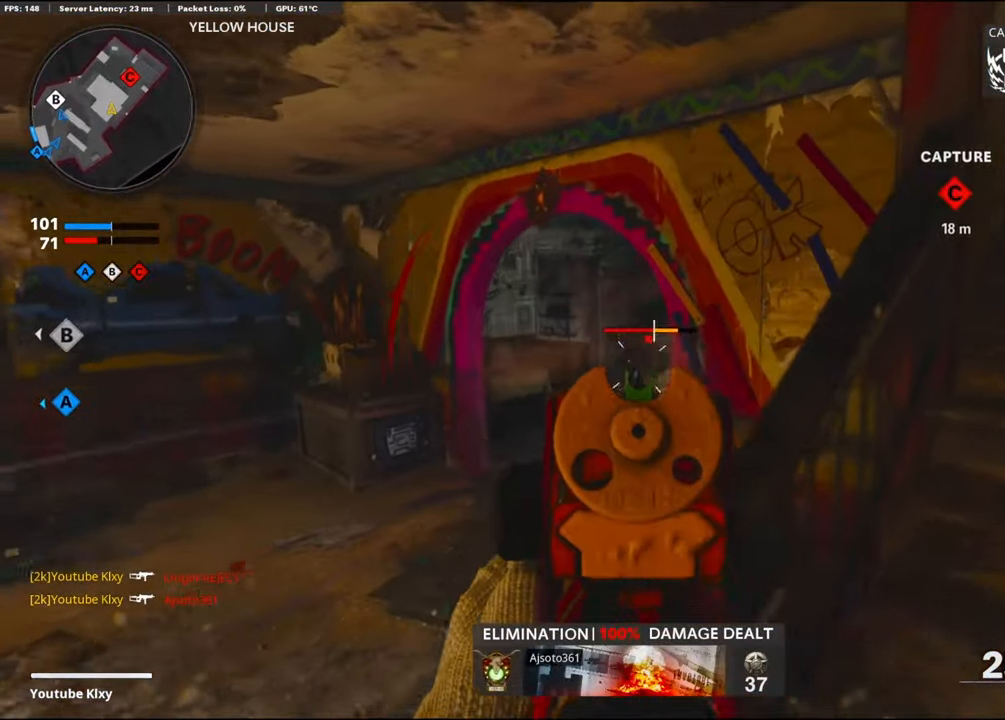
{"buttons": ["R1"], "left_stick": "up-right", "right_stick": "right", "events": [[183, "right_stick", "up-right"], [216, "left_stick", "up-right"], [350, "right_stick", "center"], [450, "L1", "up"], [483, "right_stick", "right"]]}
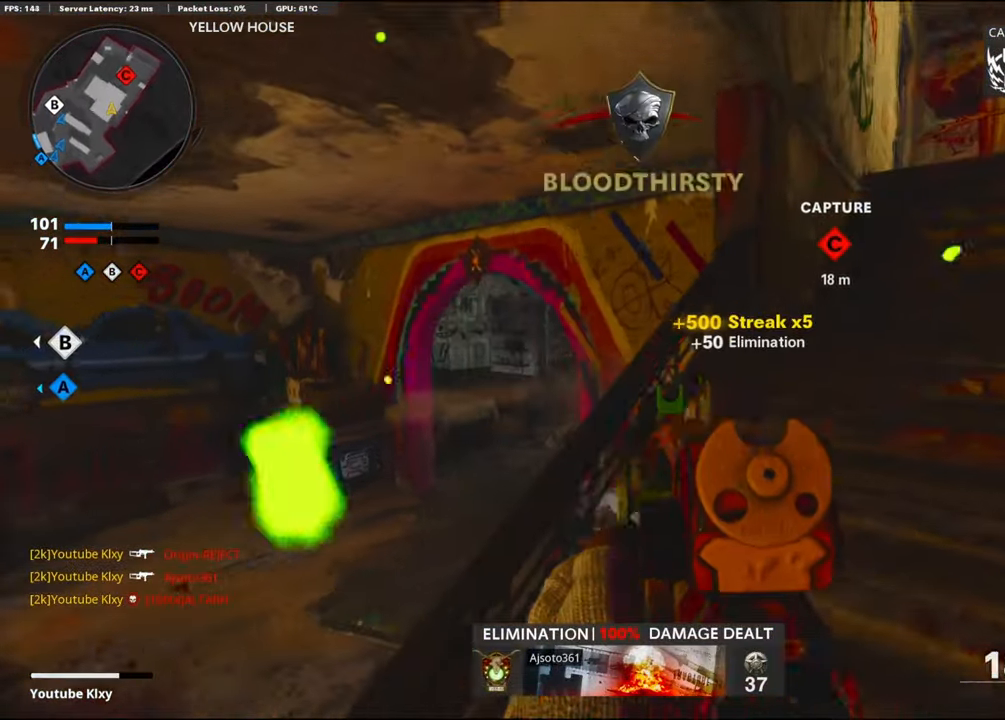
{"buttons": [], "left_stick": "up-right", "right_stick": "center", "events": [[50, "L3", "down"], [50, "R1", "up"], [116, "SQUARE", "down"], [116, "right_stick", "center"], [183, "SQUARE", "up"], [250, "L3", "up"]]}
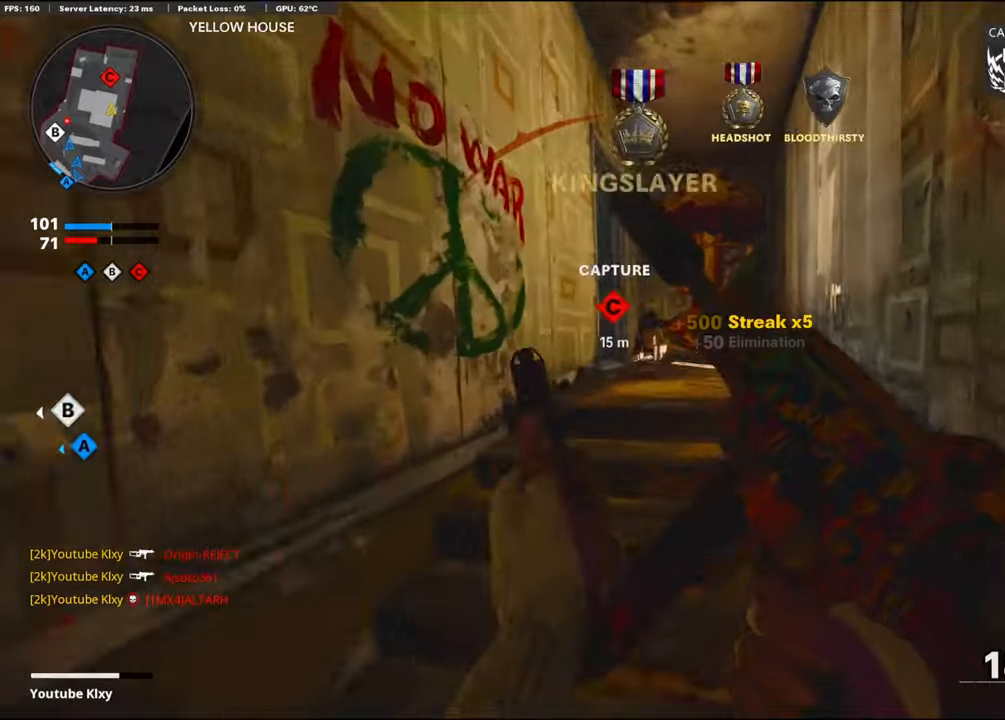
{"buttons": [], "left_stick": "up", "right_stick": "down-left", "events": [[100, "right_stick", "down-left"], [183, "right_stick", "down"], [367, "left_stick", "up"], [483, "right_stick", "down-left"]]}
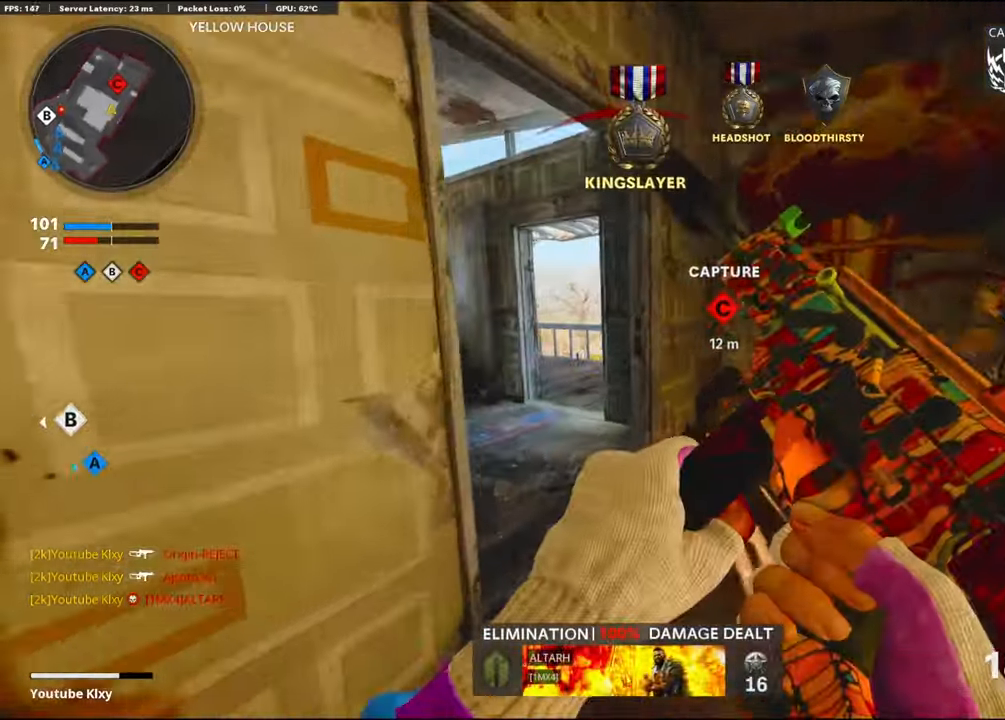
{"buttons": ["L3"], "left_stick": "up-left", "right_stick": "down-right", "events": [[183, "left_stick", "up-left"], [200, "right_stick", "center"], [383, "right_stick", "down-right"], [467, "L3", "down"]]}
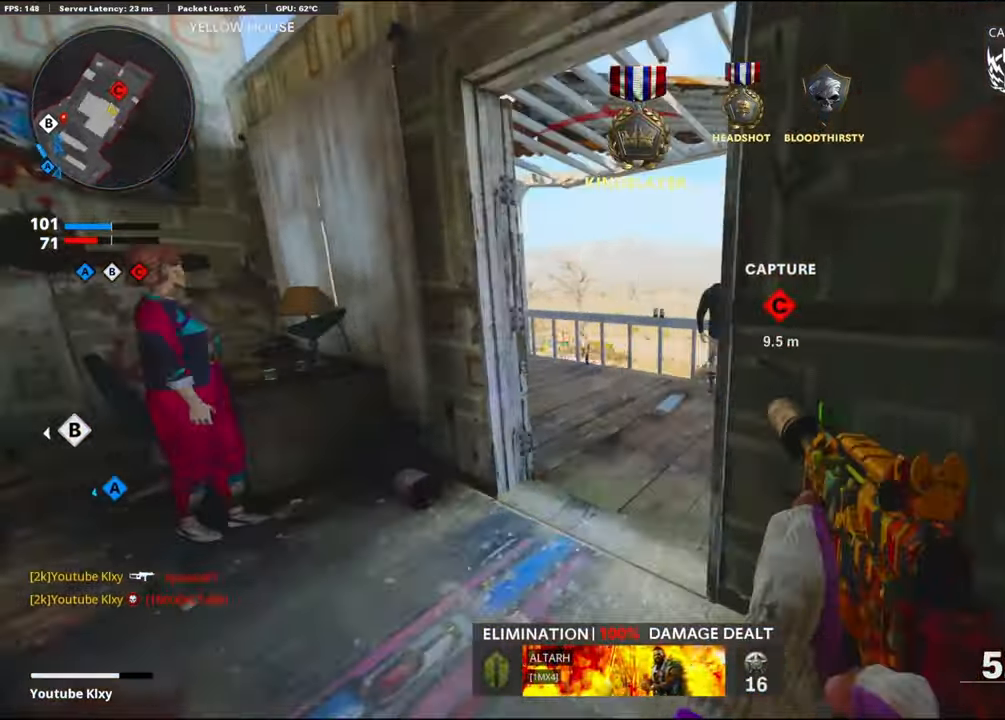
{"buttons": ["L3", "R3"], "left_stick": "up-left", "right_stick": "center", "events": [[183, "L3", "up"], [183, "left_stick", "up"], [350, "R3", "down"], [350, "left_stick", "up-left"], [350, "right_stick", "center"], [400, "right_stick", "right"], [467, "right_stick", "center"], [483, "L3", "down"]]}
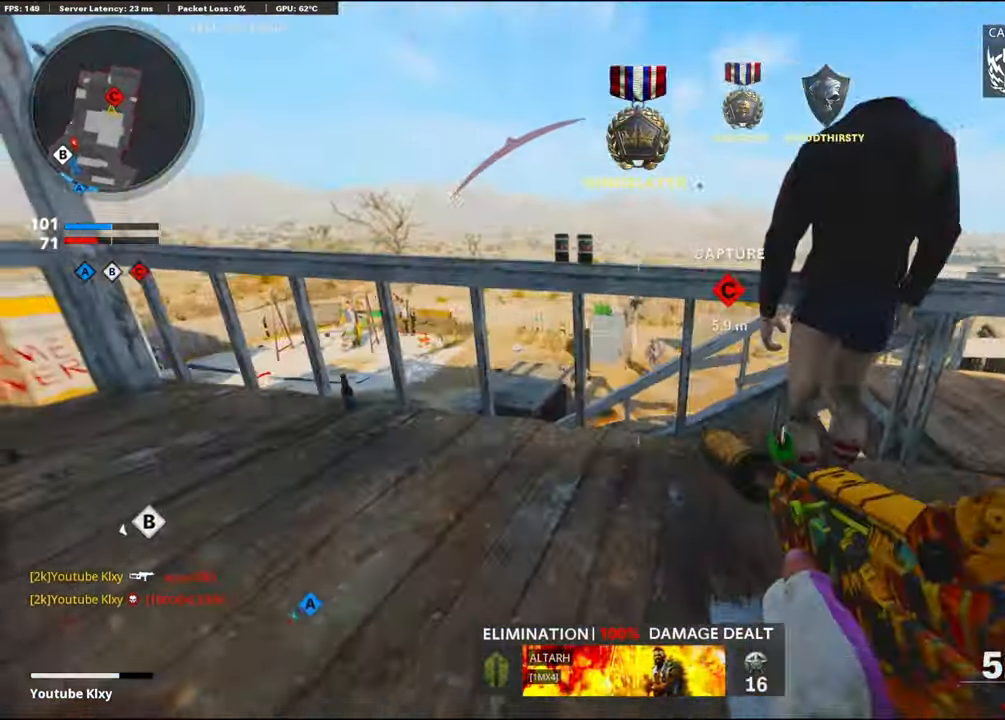
{"buttons": ["L1", "R1"], "left_stick": "up-left", "right_stick": "down", "events": [[100, "R3", "up"], [200, "L1", "down"], [200, "L3", "up"], [200, "right_stick", "right"], [417, "R1", "down"], [417, "right_stick", "down"]]}
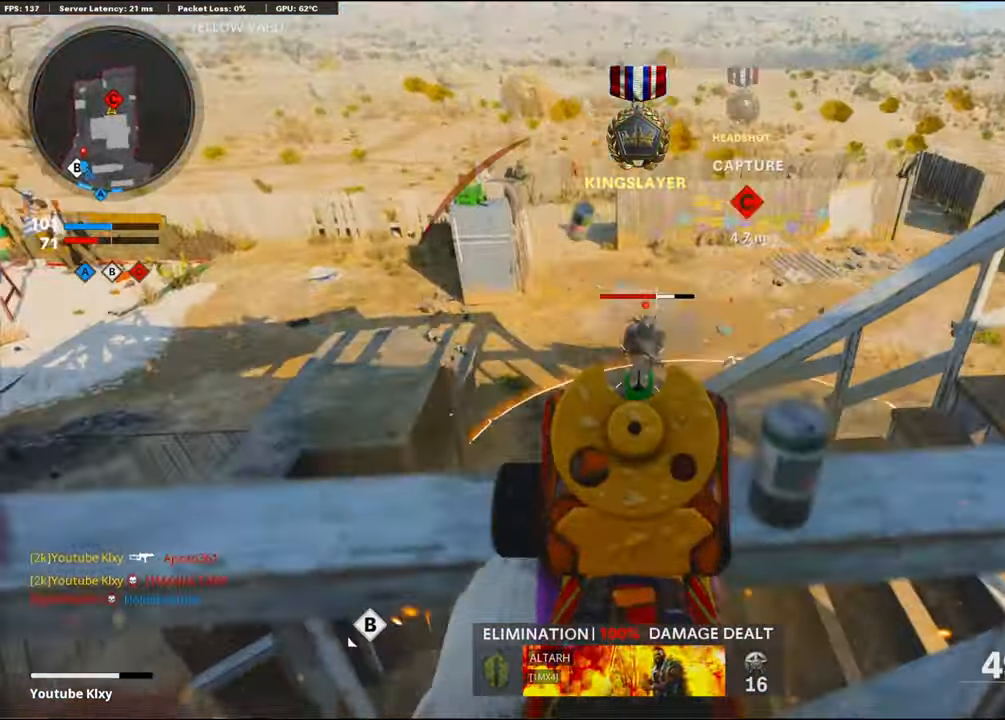
{"buttons": ["L1", "R1"], "left_stick": "down-left", "right_stick": "down-right", "events": [[67, "right_stick", "down-right"], [167, "right_stick", "up-right"], [233, "left_stick", "up-right"], [350, "right_stick", "center"], [367, "left_stick", "center"], [483, "left_stick", "down-left"], [483, "right_stick", "down-right"]]}
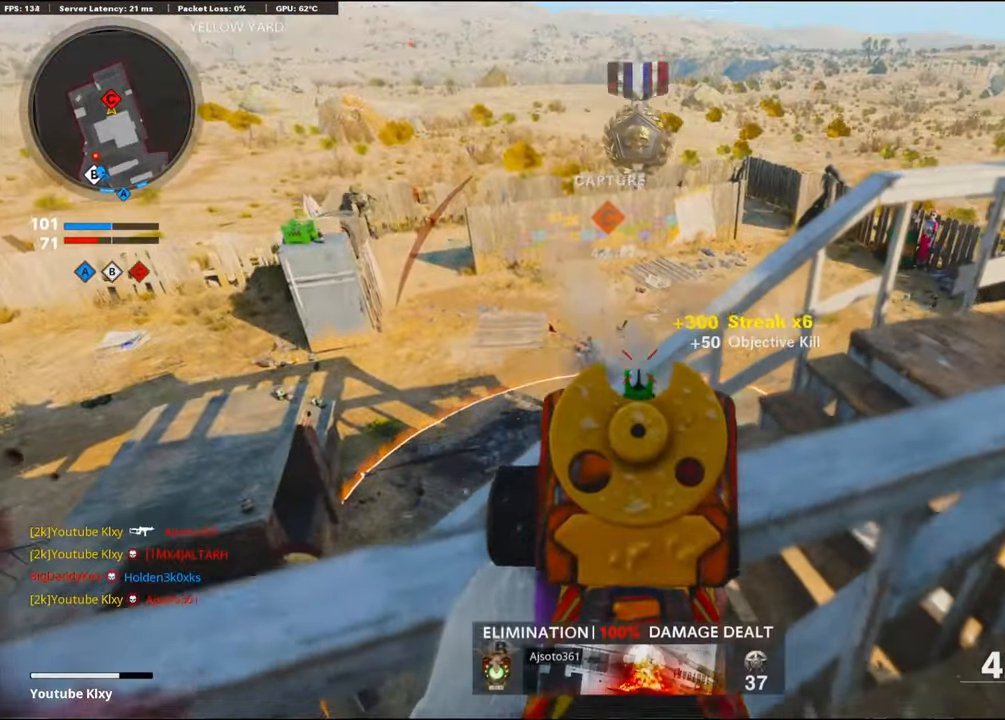
{"buttons": ["L1"], "left_stick": "right", "right_stick": "up", "events": [[100, "L1", "up"], [100, "R1", "up"], [100, "left_stick", "left"], [100, "right_stick", "up-left"], [200, "L1", "down"], [250, "left_stick", "up-right"], [250, "right_stick", "up"], [317, "left_stick", "right"]]}
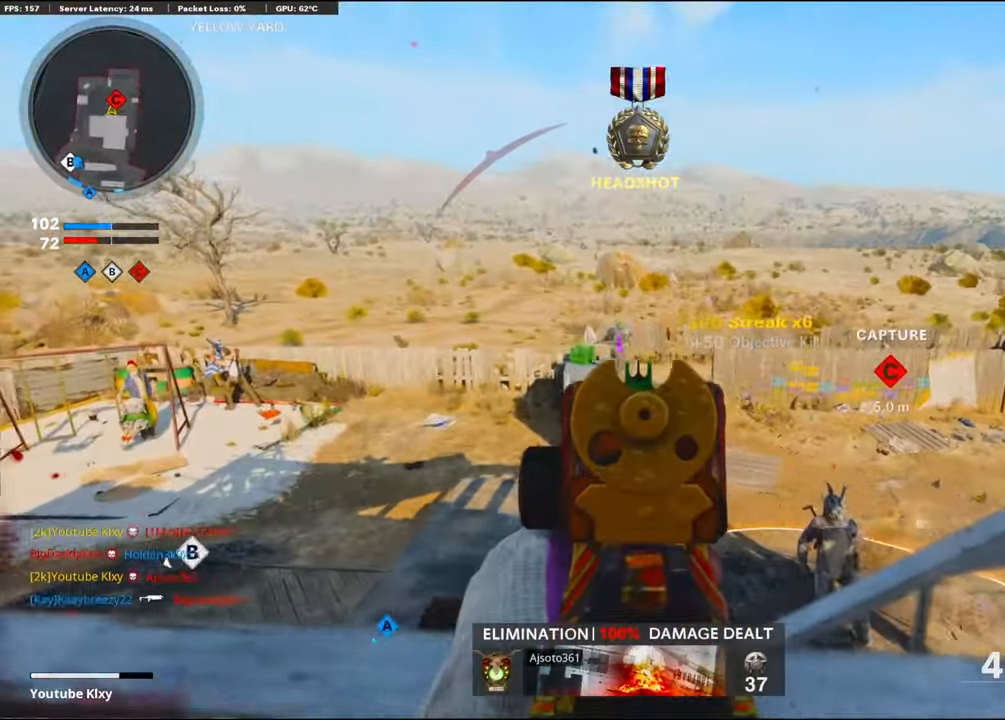
{"buttons": ["L1", "R1", "R3"], "left_stick": "right", "right_stick": "center", "events": [[17, "right_stick", "left"], [67, "right_stick", "up-left"], [167, "R1", "down"], [217, "right_stick", "center"], [500, "R3", "down"]]}
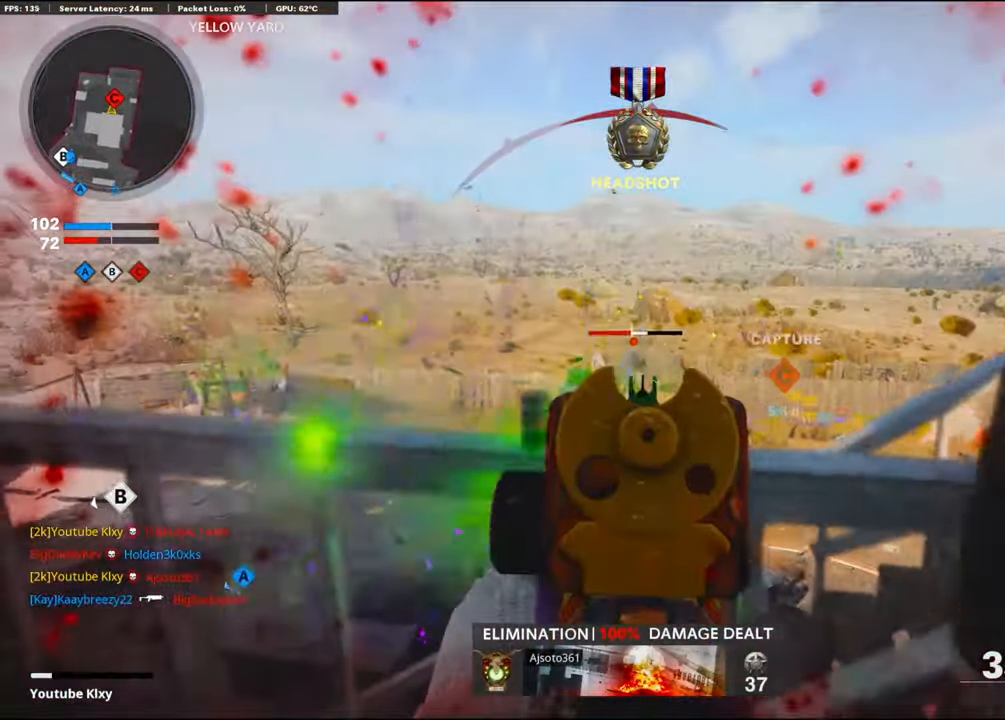
{"buttons": ["R1"], "left_stick": "right", "right_stick": "center", "events": [[133, "right_stick", "up-left"], [200, "right_stick", "center"], [233, "left_stick", "center"], [467, "L1", "up"], [467, "R3", "up"], [467, "left_stick", "right"]]}
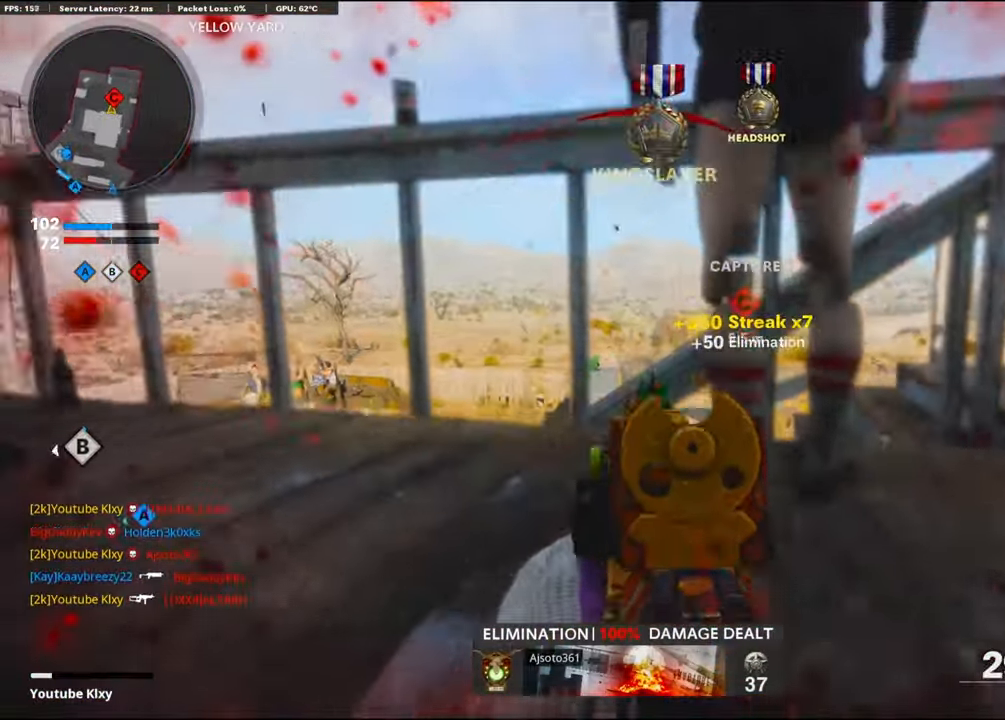
{"buttons": [], "left_stick": "up", "right_stick": "center", "events": [[50, "CROSS", "down"], [50, "R1", "up"], [50, "left_stick", "down-right"], [50, "right_stick", "left"], [333, "CROSS", "up"], [350, "TRIANGLE", "down"], [350, "left_stick", "up-left"], [450, "TRIANGLE", "up"], [450, "left_stick", "up"], [450, "right_stick", "center"]]}
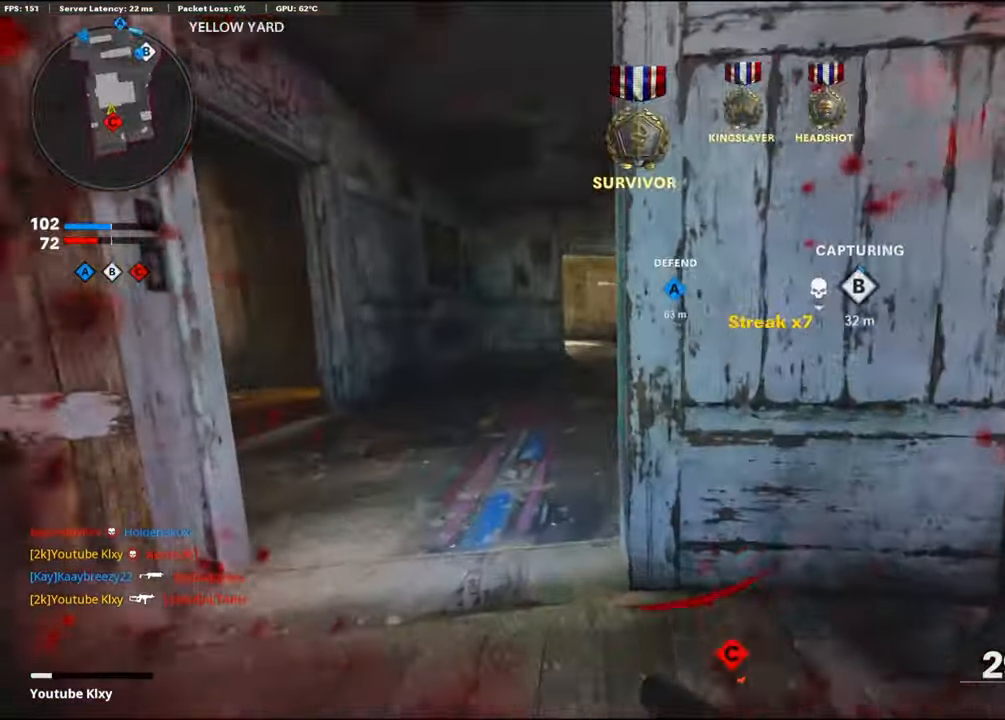
{"buttons": [], "left_stick": "up", "right_stick": "left", "events": [[83, "right_stick", "right"], [100, "left_stick", "up-left"], [167, "right_stick", "center"], [200, "L2", "down"], [300, "L2", "up"], [300, "left_stick", "up"], [317, "right_stick", "right"], [467, "right_stick", "left"]]}
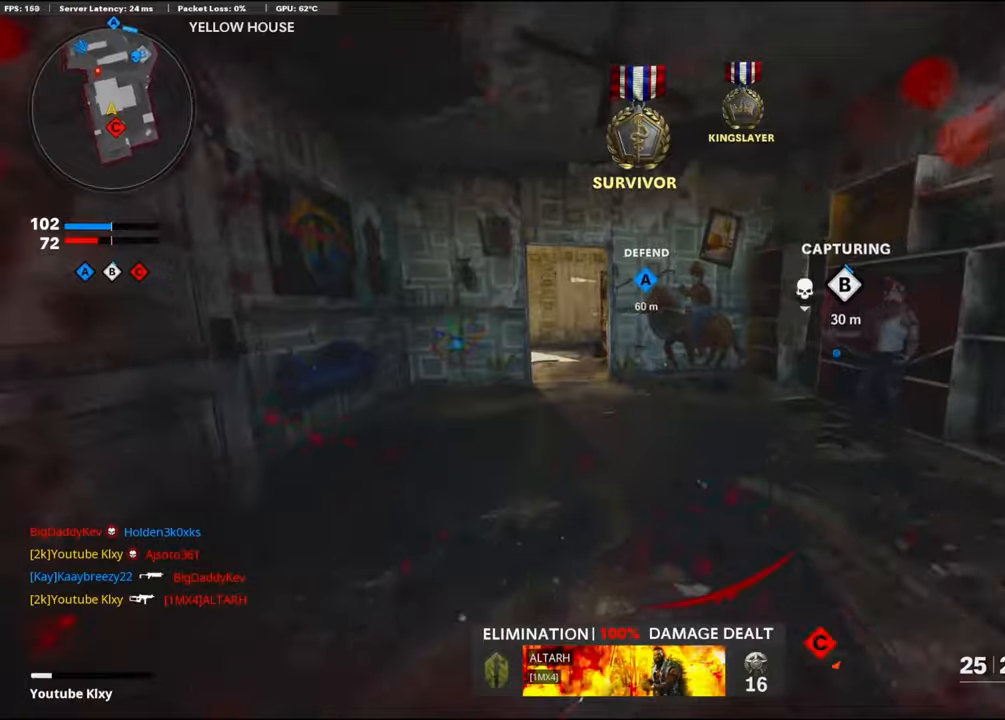
{"buttons": [], "left_stick": "up", "right_stick": "center", "events": [[117, "R3", "down"], [117, "right_stick", "center"], [200, "R3", "up"], [200, "right_stick", "left"], [417, "R3", "down"], [417, "right_stick", "center"], [500, "R3", "up"]]}
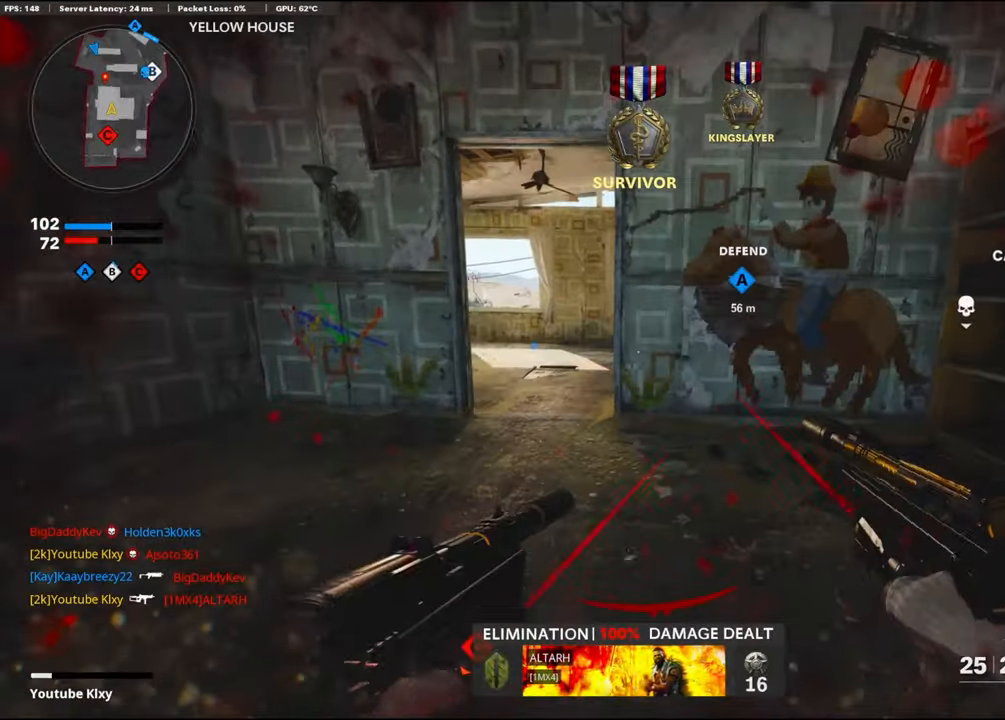
{"buttons": [], "left_stick": "up", "right_stick": "center", "events": [[50, "TRIANGLE", "down"], [84, "TRIANGLE", "up"]]}
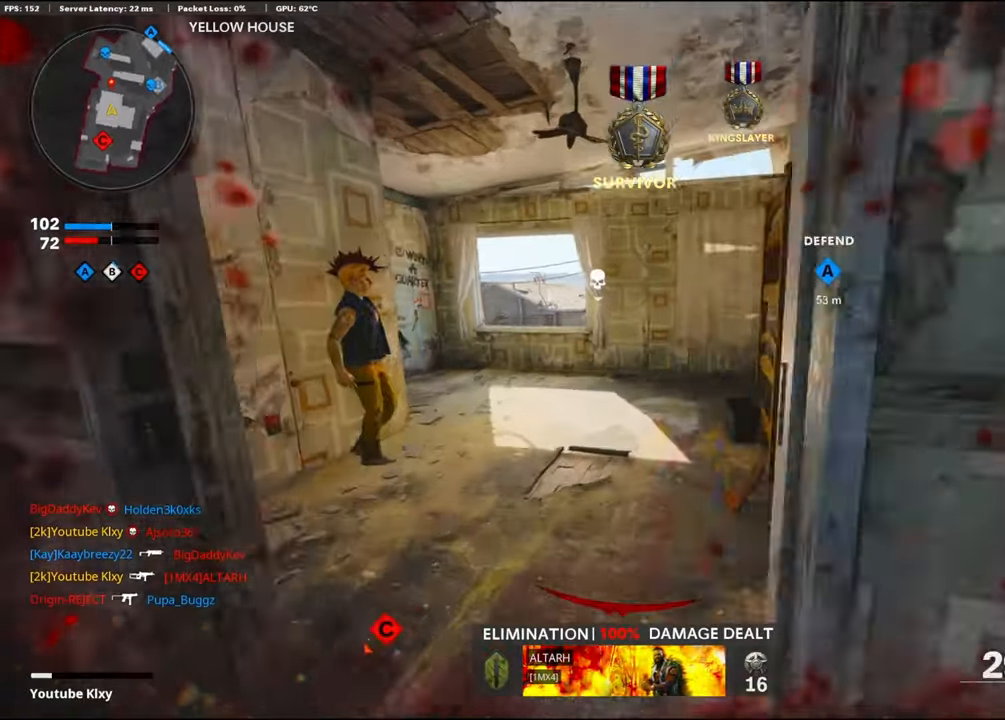
{"buttons": [], "left_stick": "up", "right_stick": "center", "events": []}
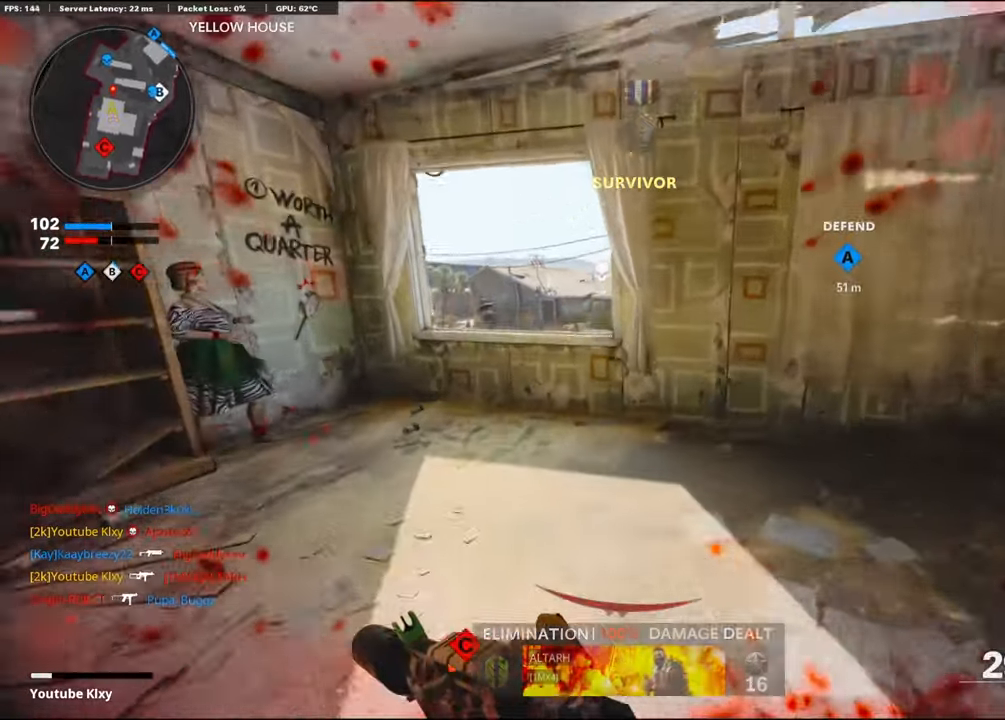
{"buttons": [], "left_stick": "up", "right_stick": "center", "events": [[184, "right_stick", "down"], [367, "right_stick", "center"]]}
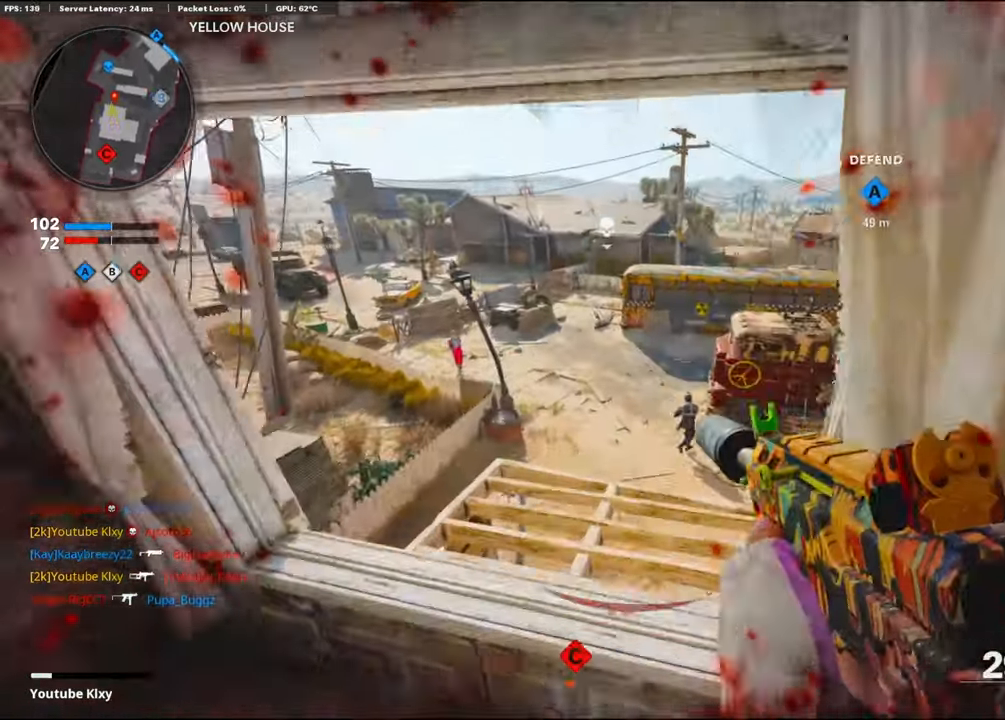
{"buttons": ["L1", "R1"], "left_stick": "down-left", "right_stick": "down-left", "events": [[217, "L1", "down"], [217, "right_stick", "down-right"], [250, "left_stick", "right"], [334, "R1", "down"], [367, "left_stick", "center"], [417, "left_stick", "left"], [417, "right_stick", "down-left"], [484, "left_stick", "down-left"]]}
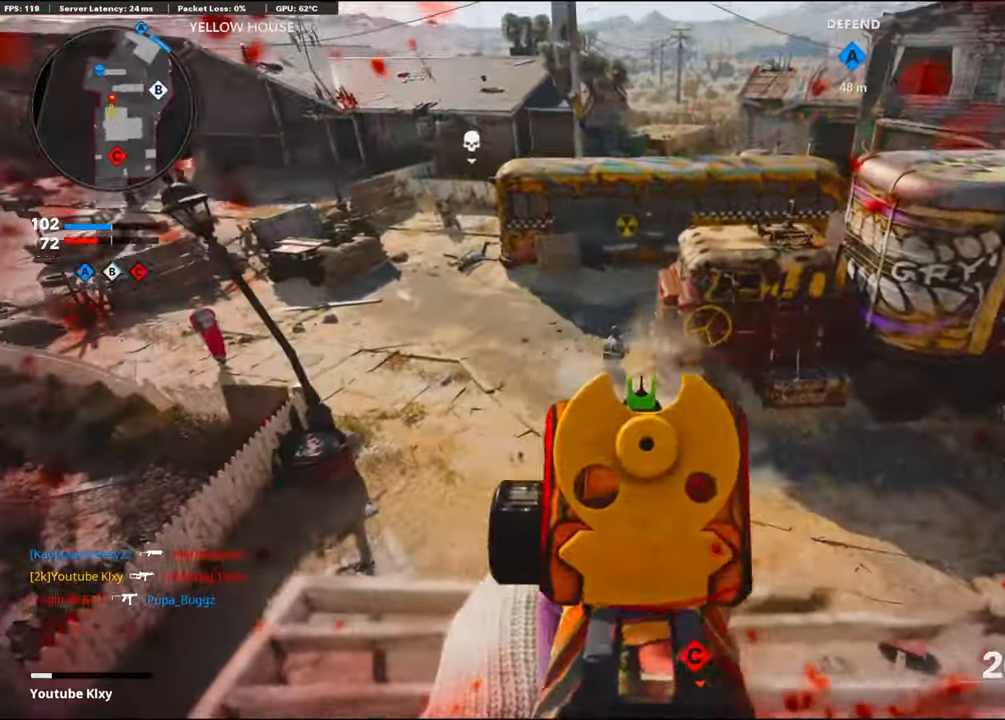
{"buttons": ["L1", "R1"], "left_stick": "down", "right_stick": "up", "events": [[67, "right_stick", "right"], [117, "left_stick", "down-right"], [167, "right_stick", "center"], [267, "left_stick", "down"], [267, "right_stick", "up-left"], [367, "right_stick", "up-right"], [417, "right_stick", "up"]]}
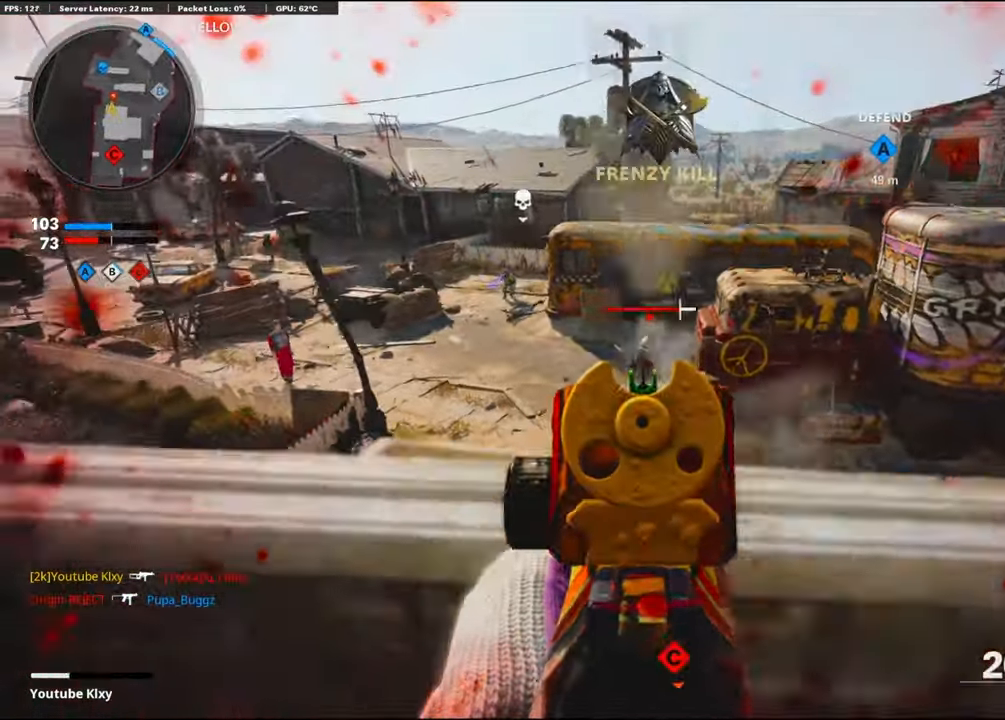
{"buttons": ["L3"], "left_stick": "up-right", "right_stick": "right", "events": [[84, "left_stick", "down-right"], [84, "right_stick", "up-right"], [167, "L1", "up"], [234, "right_stick", "right"], [284, "R1", "up"], [284, "left_stick", "up-right"], [384, "L3", "down"]]}
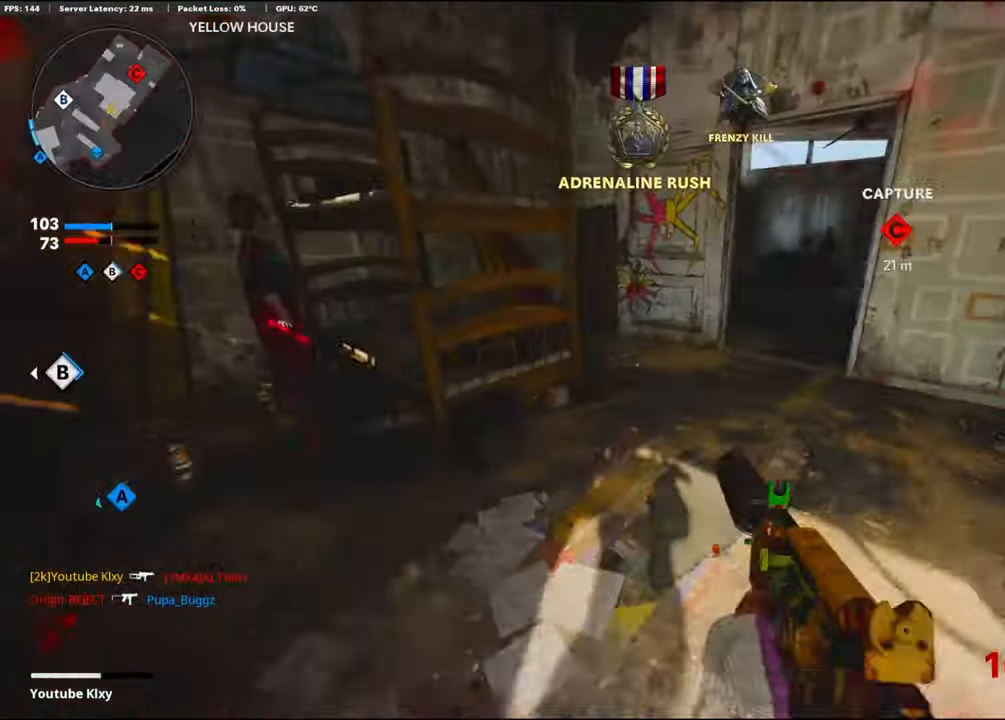
{"buttons": ["SQUARE", "L1"], "left_stick": "up", "right_stick": "center", "events": [[134, "left_stick", "up"], [134, "right_stick", "up-right"], [150, "R3", "down"], [417, "L1", "down"], [417, "L3", "up"], [417, "R3", "up"], [417, "SQUARE", "down"], [417, "right_stick", "center"]]}
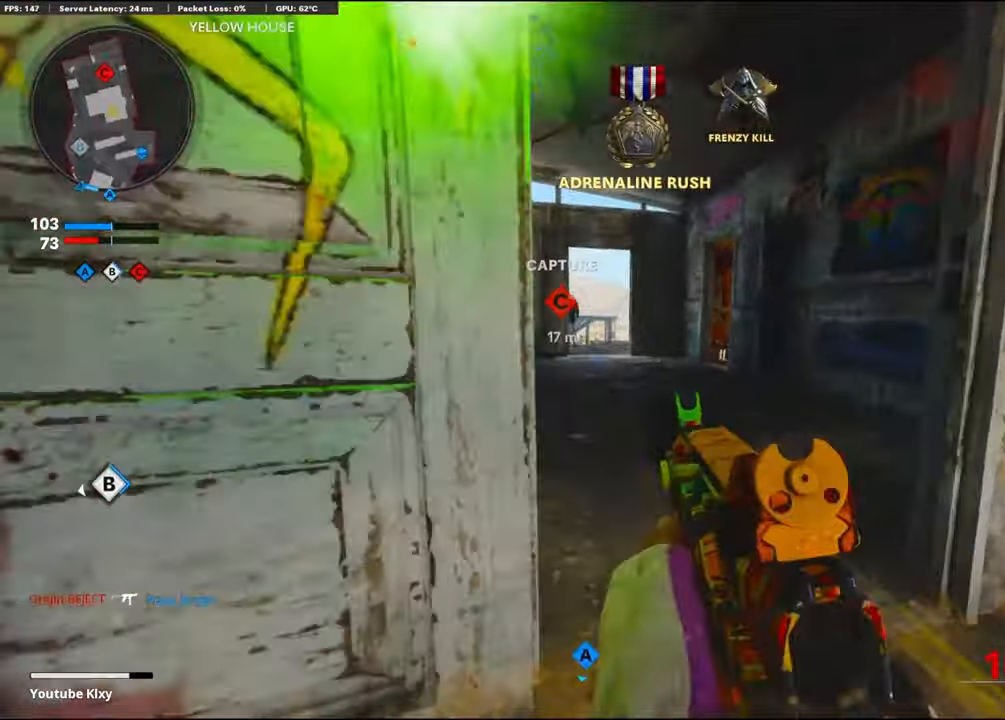
{"buttons": [], "left_stick": "down-right", "right_stick": "right", "events": [[134, "L1", "up"], [134, "L3", "down"], [134, "SQUARE", "up"], [234, "L3", "up"], [367, "right_stick", "right"], [400, "left_stick", "down-right"]]}